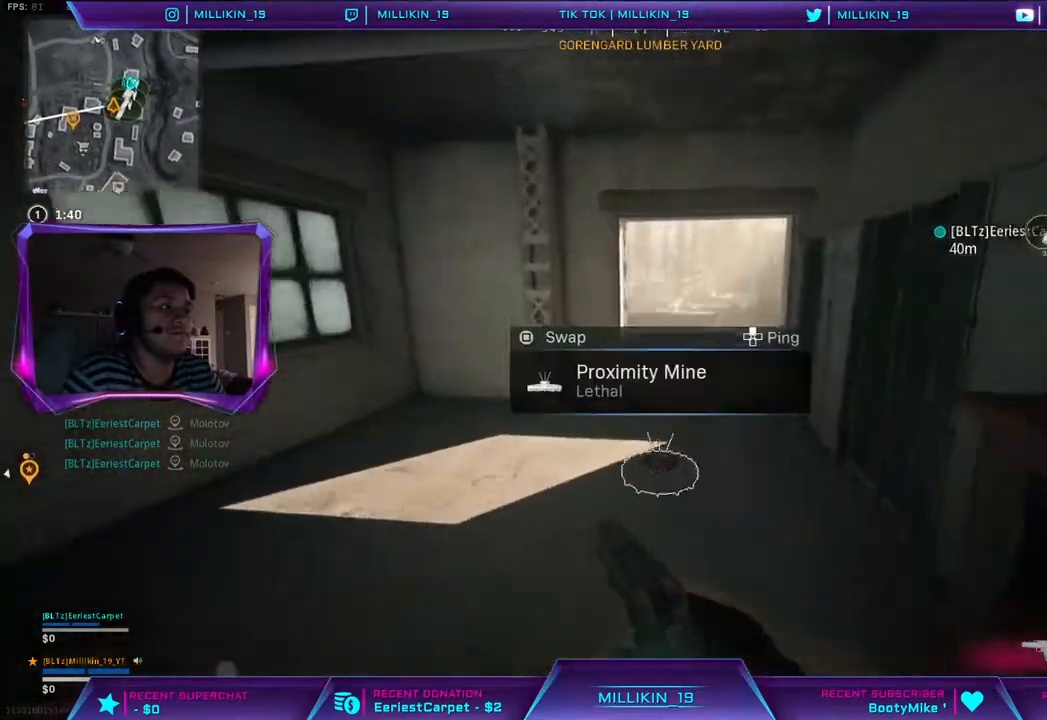
Gameplay with a controller (PlayStation layout); each line is a JSON object with the inputs held at the frame after it. "events" lists button and stick changes between this image and that frame as [ms after this image, input, new state], when the widget could be followed in between.
{"buttons": ["CIRCLE"], "left_stick": "up", "right_stick": "center", "events": [[450, "CIRCLE", "down"]]}
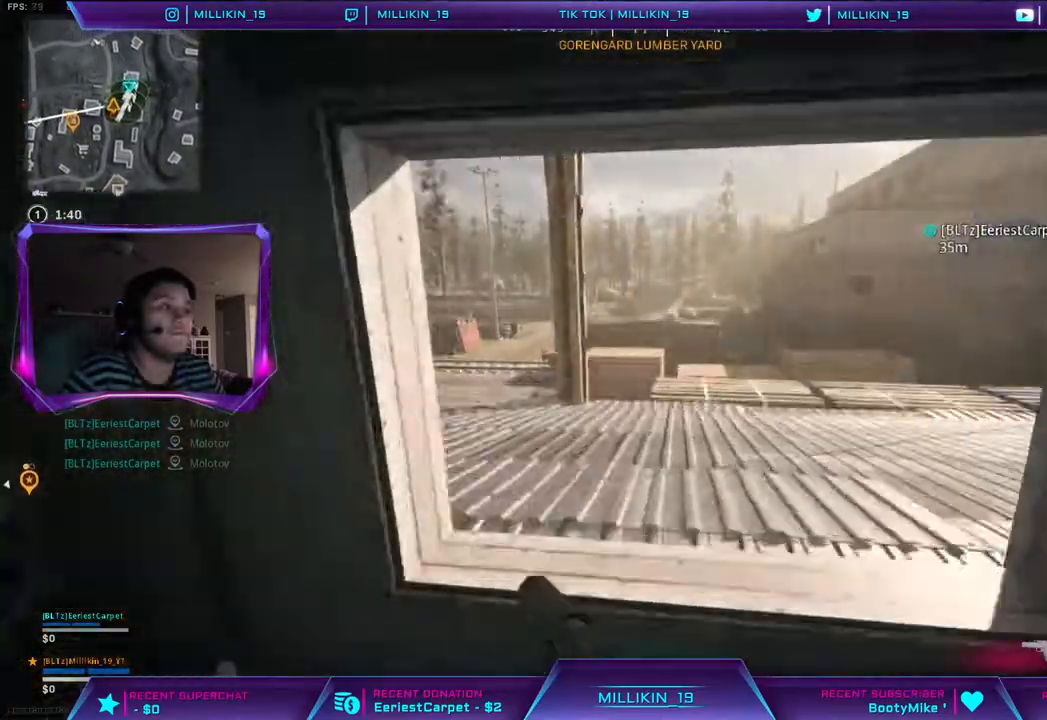
{"buttons": [], "left_stick": "up", "right_stick": "center", "events": [[183, "CIRCLE", "up"]]}
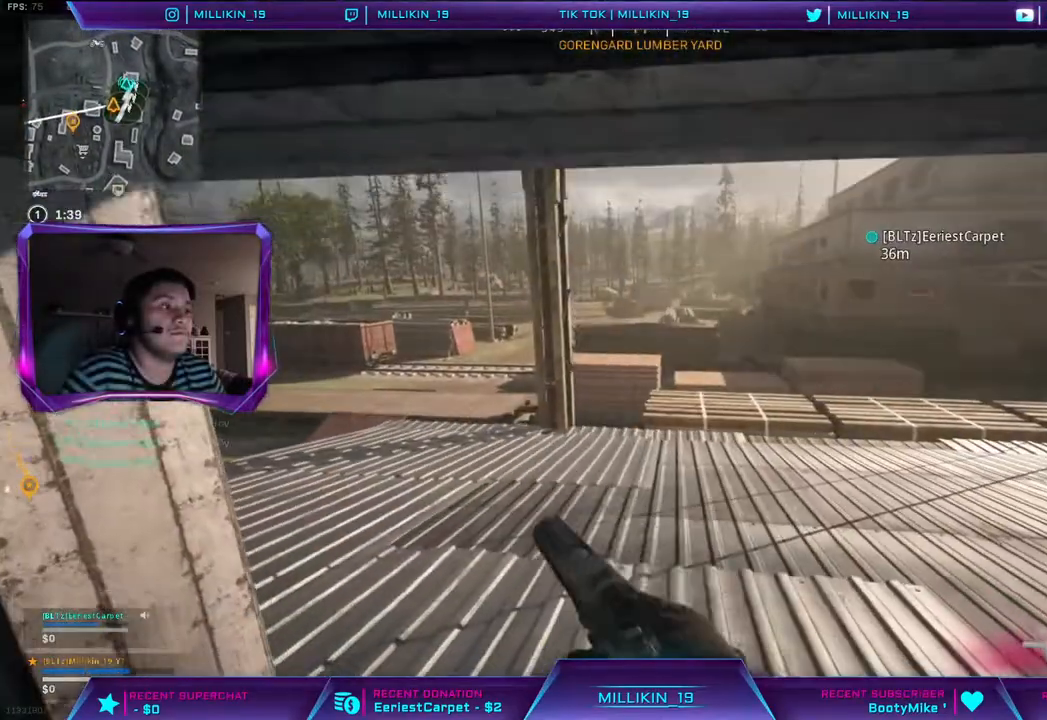
{"buttons": [], "left_stick": "up", "right_stick": "up-left", "events": [[17, "R3", "down"], [117, "R3", "up"], [333, "right_stick", "up-left"]]}
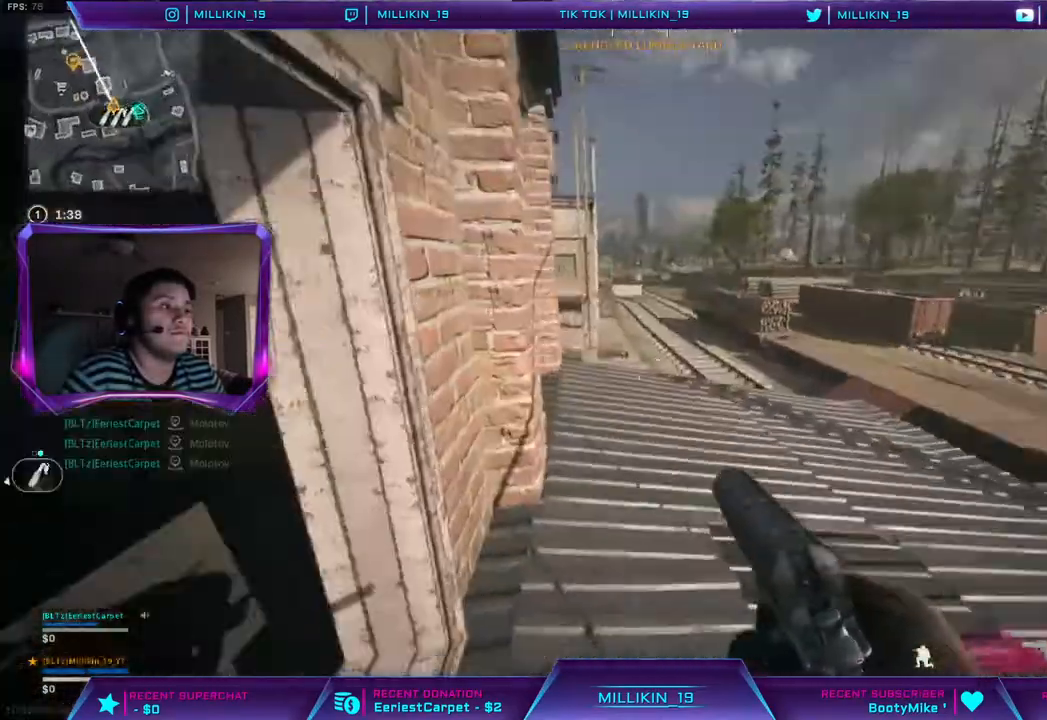
{"buttons": ["L3"], "left_stick": "up", "right_stick": "up-left", "events": [[33, "L3", "down"], [33, "right_stick", "center"], [150, "L3", "up"], [217, "L3", "down"], [317, "L3", "up"], [400, "L3", "down"], [450, "right_stick", "up-left"]]}
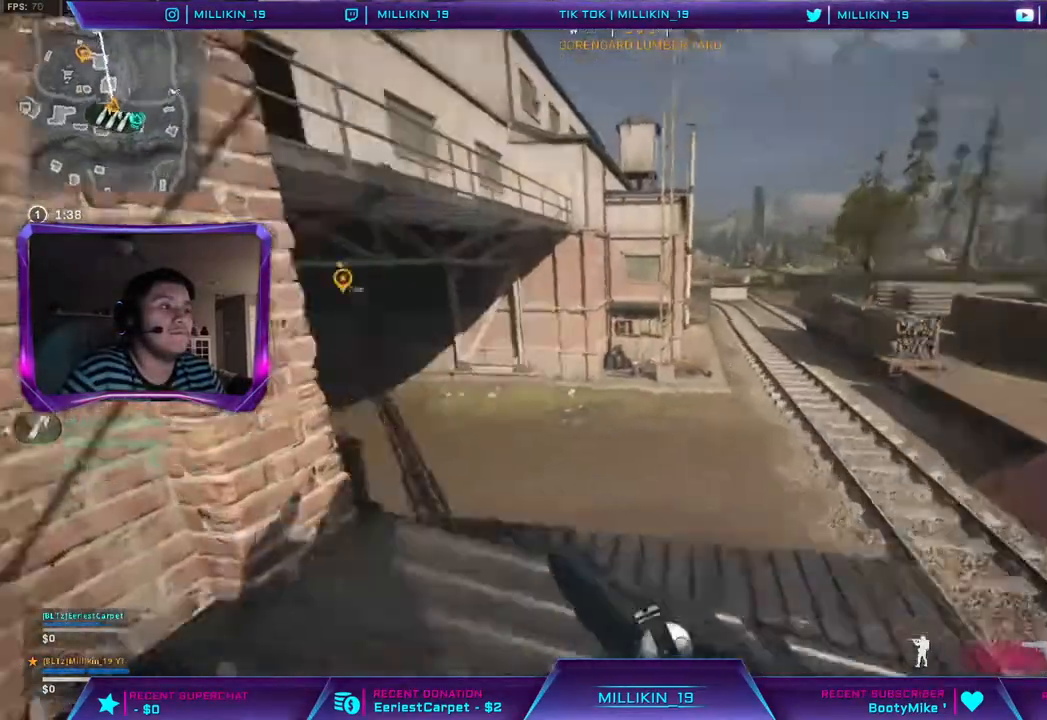
{"buttons": [], "left_stick": "up-right", "right_stick": "center", "events": [[17, "L3", "up"], [133, "right_stick", "center"], [233, "right_stick", "up-left"], [317, "left_stick", "up-right"], [400, "right_stick", "center"]]}
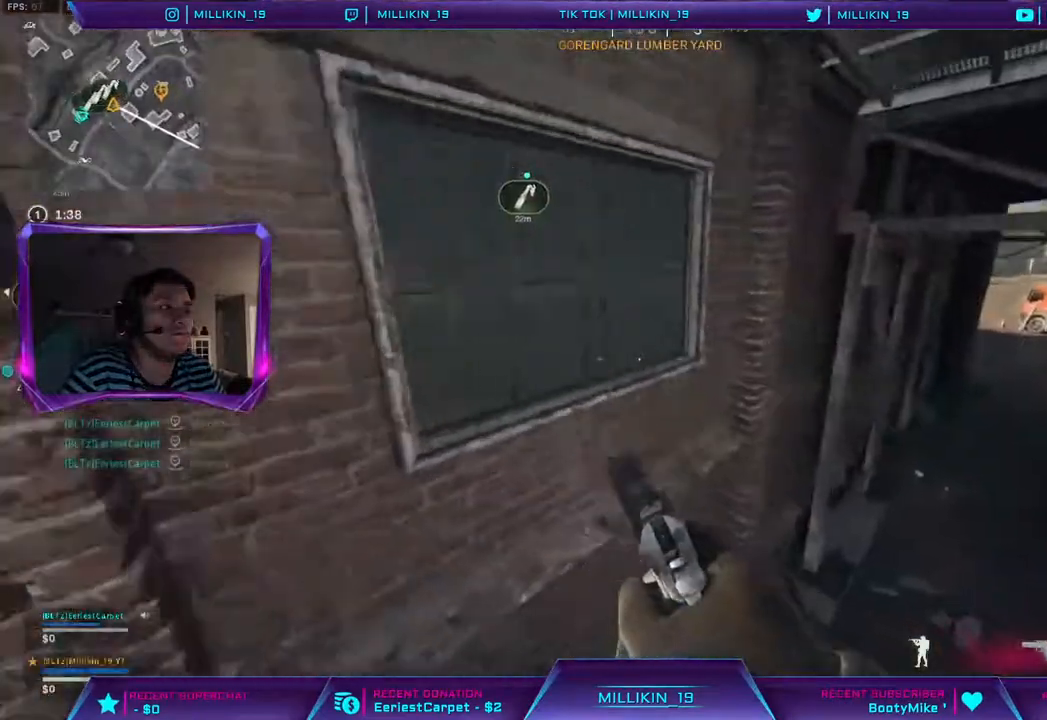
{"buttons": [], "left_stick": "up-right", "right_stick": "center", "events": []}
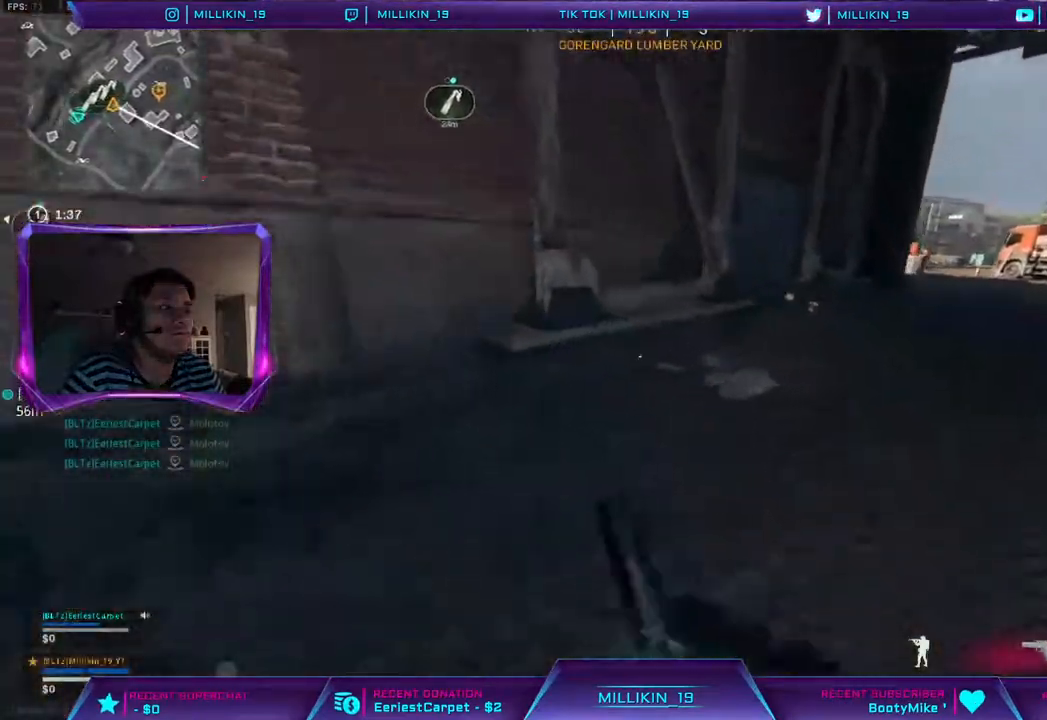
{"buttons": [], "left_stick": "up-right", "right_stick": "center", "events": [[33, "L3", "down"], [133, "right_stick", "up-right"], [200, "right_stick", "center"], [300, "L3", "up"]]}
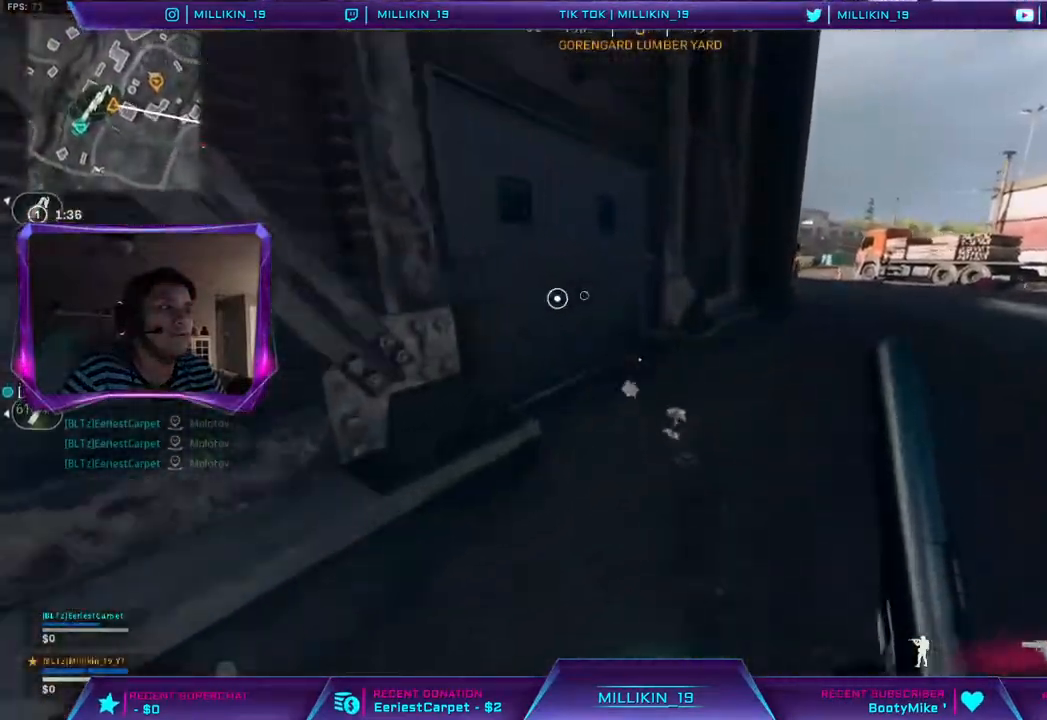
{"buttons": [], "left_stick": "center", "right_stick": "center", "events": [[33, "right_stick", "left"], [150, "right_stick", "center"], [200, "CROSS", "down"], [283, "CROSS", "up"], [400, "left_stick", "center"]]}
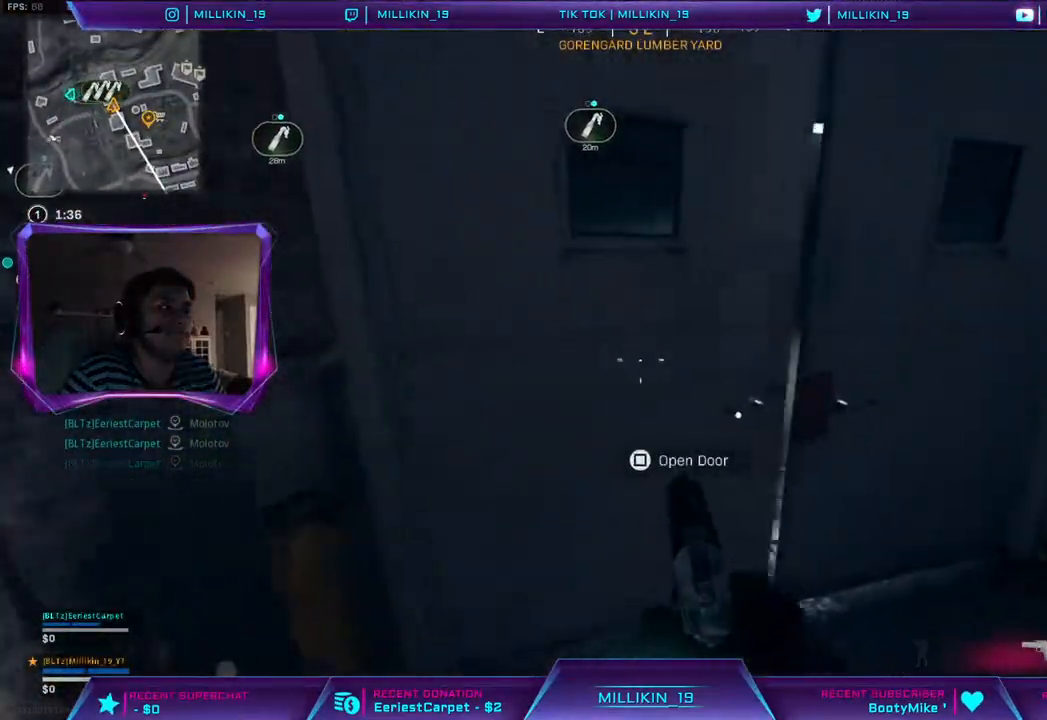
{"buttons": [], "left_stick": "up", "right_stick": "center", "events": [[83, "left_stick", "up"]]}
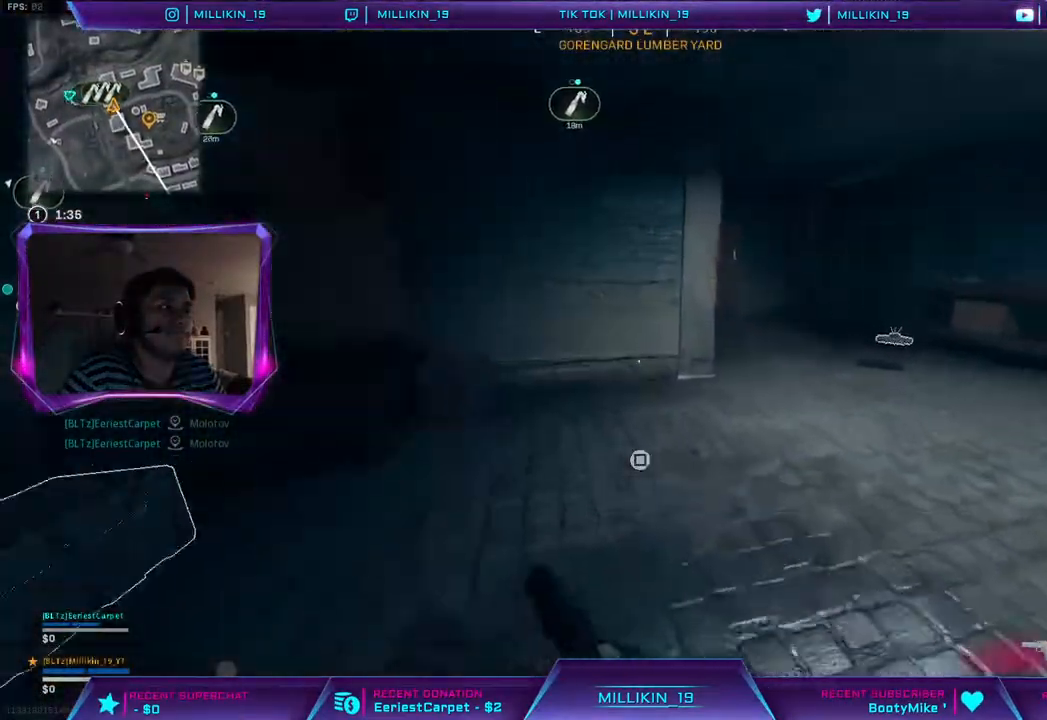
{"buttons": [], "left_stick": "up-left", "right_stick": "center", "events": [[100, "right_stick", "up-left"], [117, "left_stick", "up-right"], [300, "right_stick", "center"], [367, "left_stick", "up-left"], [417, "CROSS", "down"], [467, "CROSS", "up"]]}
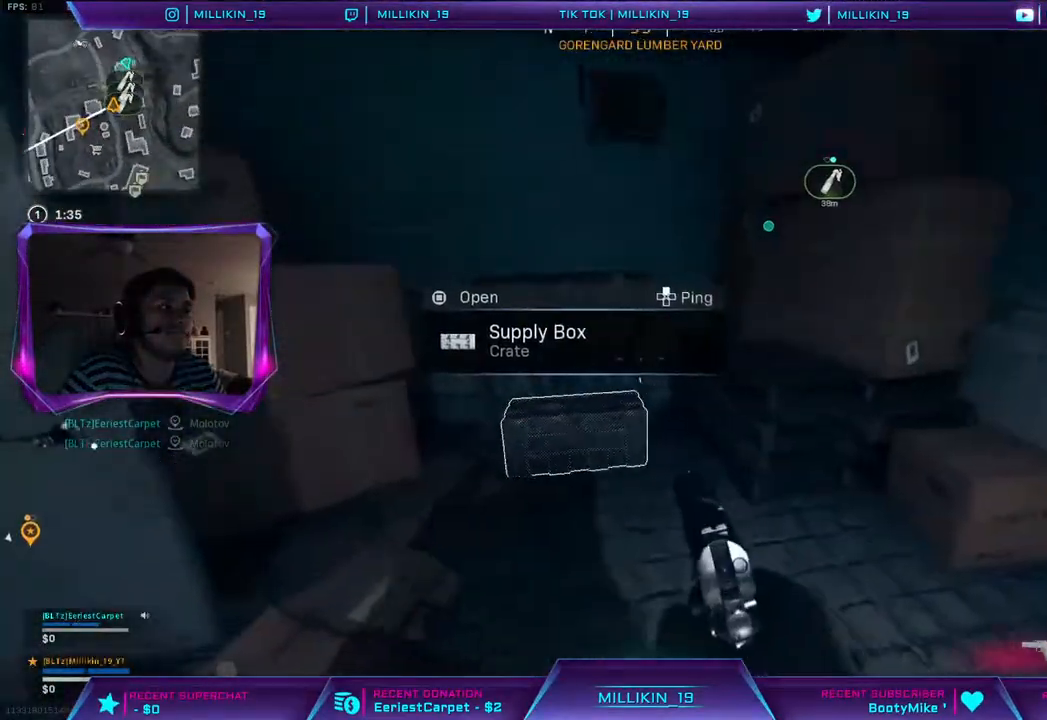
{"buttons": [], "left_stick": "down", "right_stick": "center", "events": [[67, "left_stick", "center"], [317, "left_stick", "down"]]}
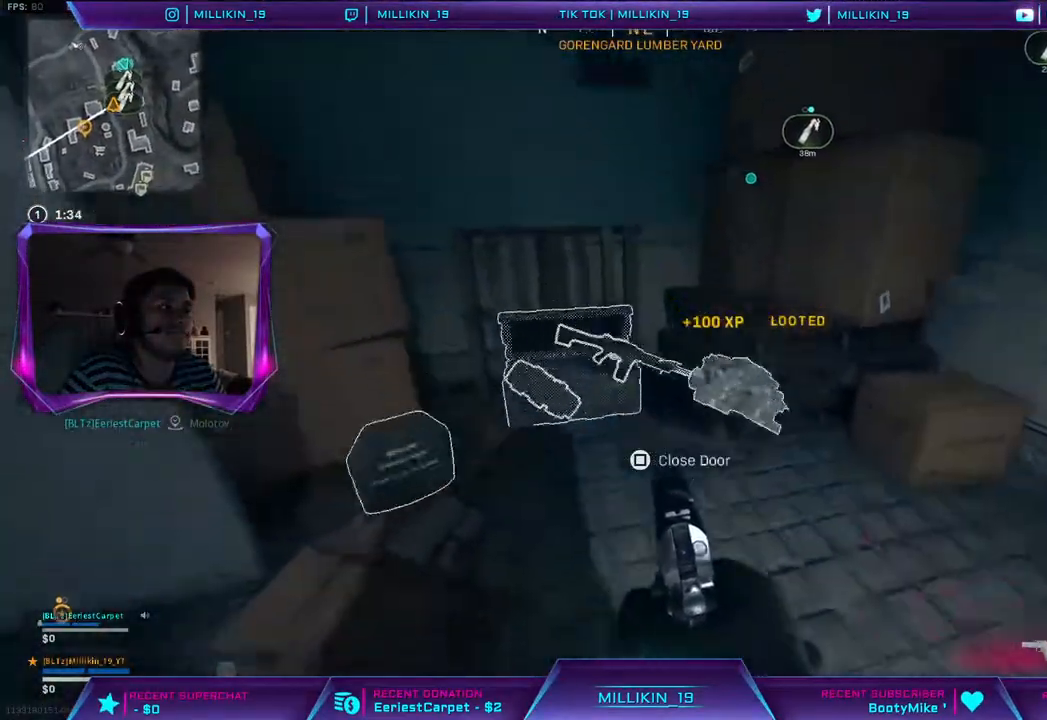
{"buttons": [], "left_stick": "up-left", "right_stick": "center", "events": [[67, "left_stick", "center"], [150, "left_stick", "up-left"], [333, "left_stick", "center"], [350, "CROSS", "down"], [417, "CROSS", "up"], [467, "left_stick", "up-left"]]}
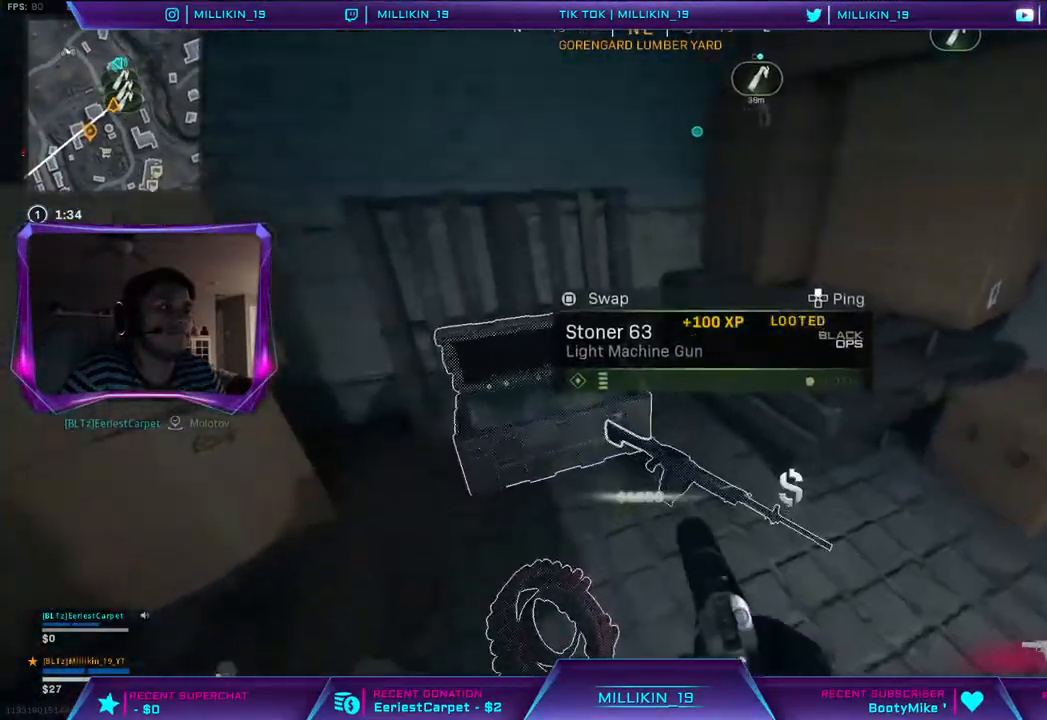
{"buttons": [], "left_stick": "right", "right_stick": "up-right", "events": [[67, "right_stick", "up-right"], [100, "left_stick", "down-left"], [167, "left_stick", "down-right"], [317, "left_stick", "right"]]}
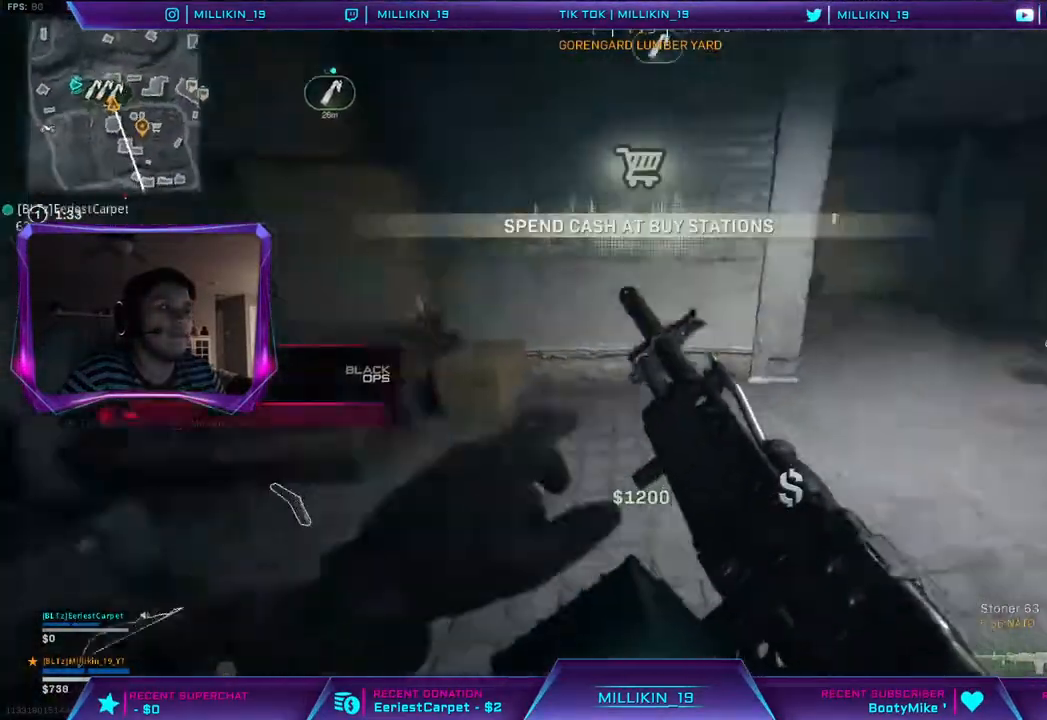
{"buttons": ["L3"], "left_stick": "up", "right_stick": "center", "events": [[67, "L3", "down"], [67, "left_stick", "up"], [67, "right_stick", "center"], [150, "TRIANGLE", "down"], [233, "TRIANGLE", "up"]]}
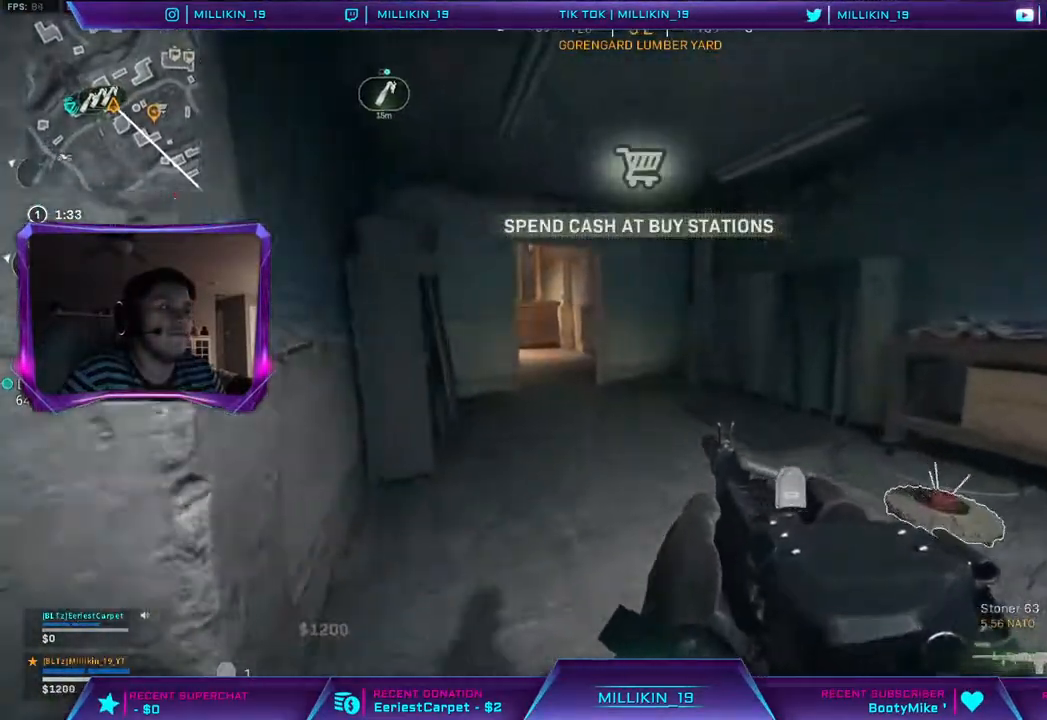
{"buttons": ["R3"], "left_stick": "up", "right_stick": "center", "events": [[17, "right_stick", "up-left"], [200, "right_stick", "center"], [217, "L3", "up"], [500, "R3", "down"]]}
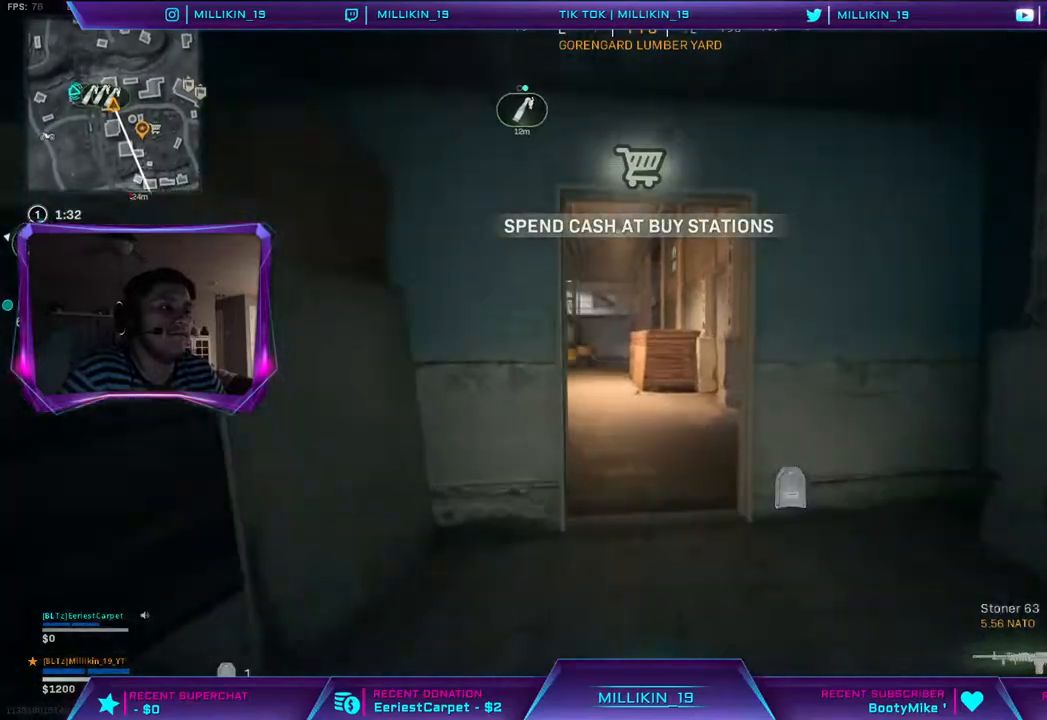
{"buttons": [], "left_stick": "up", "right_stick": "left", "events": [[150, "R3", "up"], [267, "R3", "down"], [367, "R3", "up"], [400, "right_stick", "left"]]}
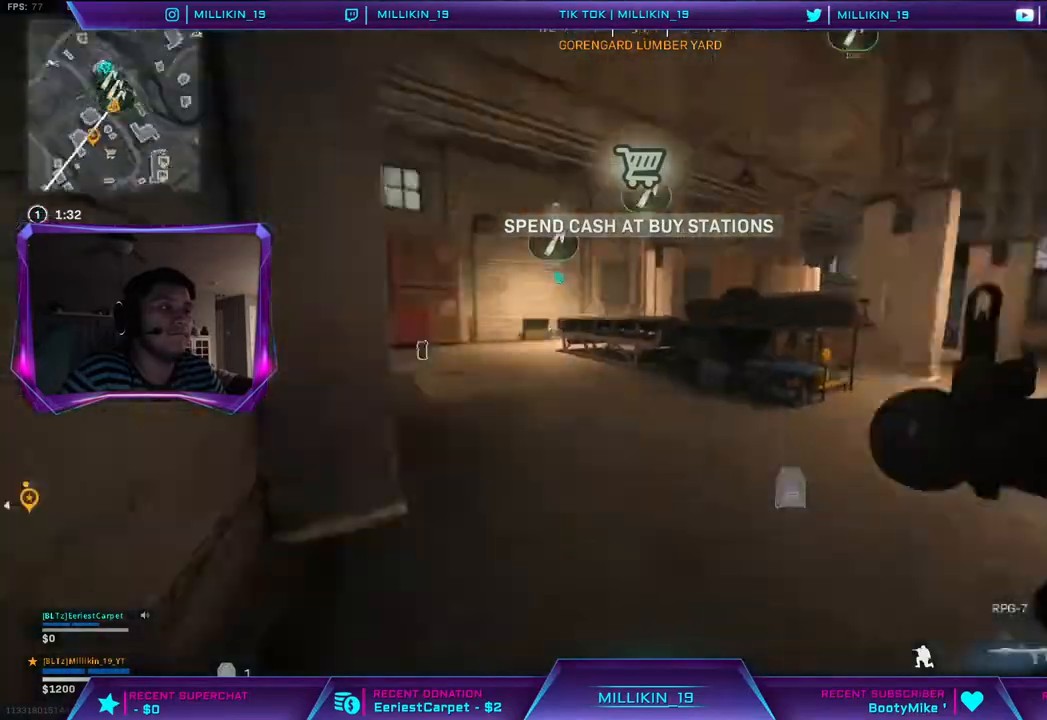
{"buttons": [], "left_stick": "up", "right_stick": "up-left", "events": [[17, "L3", "down"], [50, "right_stick", "center"], [183, "L3", "up"], [267, "L3", "down"], [383, "right_stick", "left"], [467, "L3", "up"], [500, "right_stick", "up-left"]]}
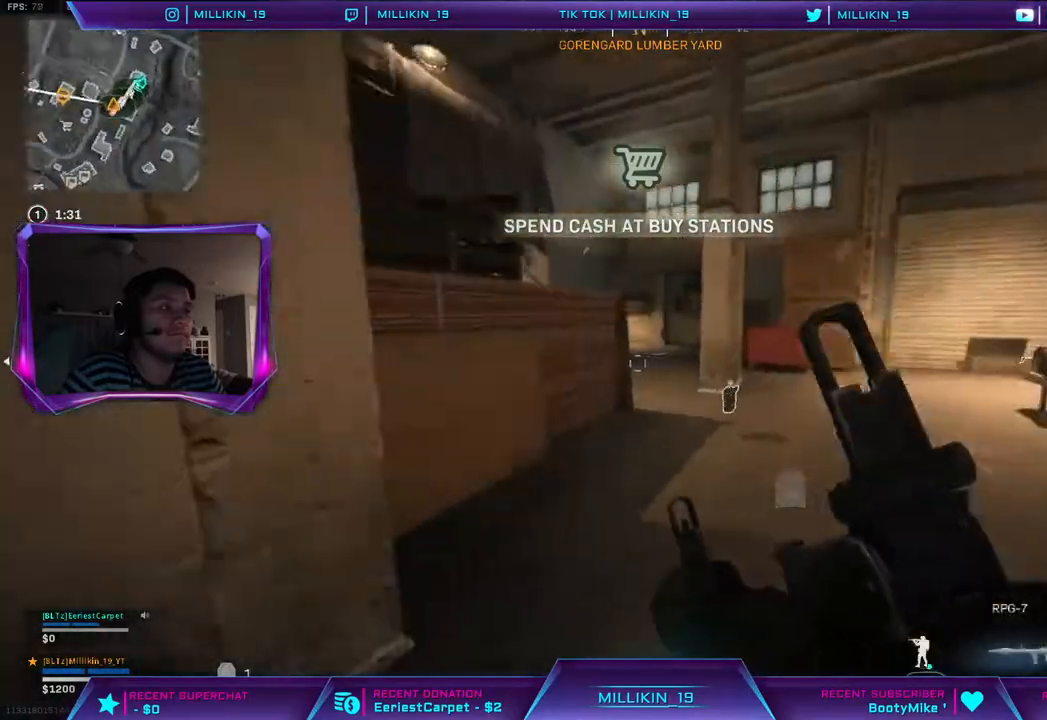
{"buttons": [], "left_stick": "up", "right_stick": "right"}
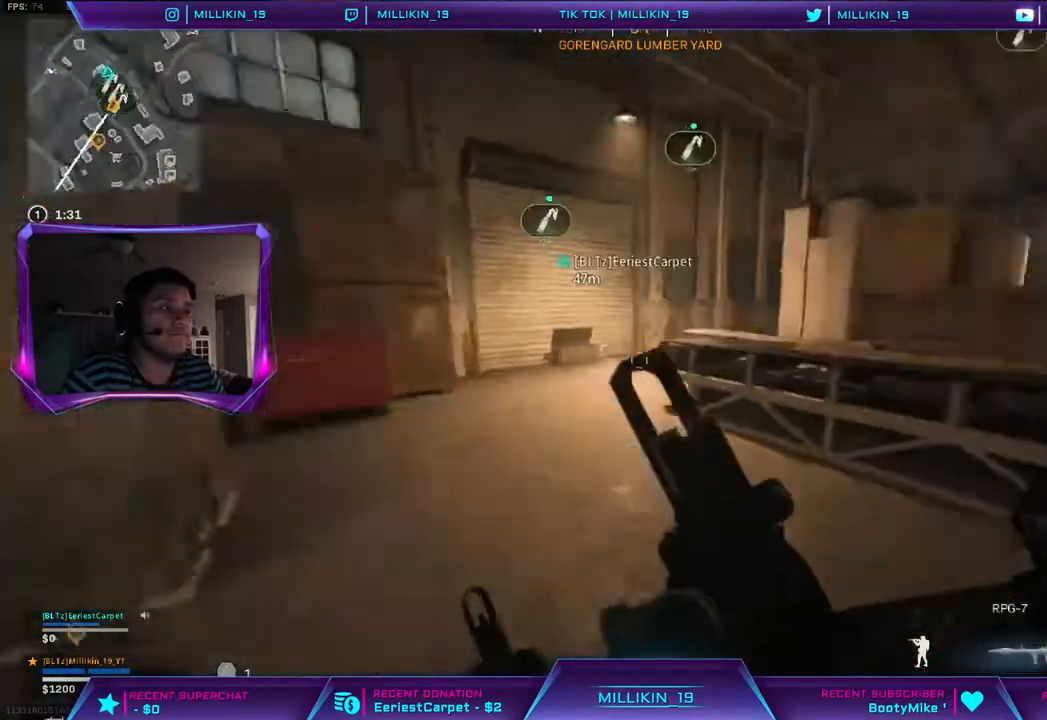
{"buttons": ["CIRCLE"], "left_stick": "up", "right_stick": "center", "events": [[100, "right_stick", "center"], [200, "CIRCLE", "down"]]}
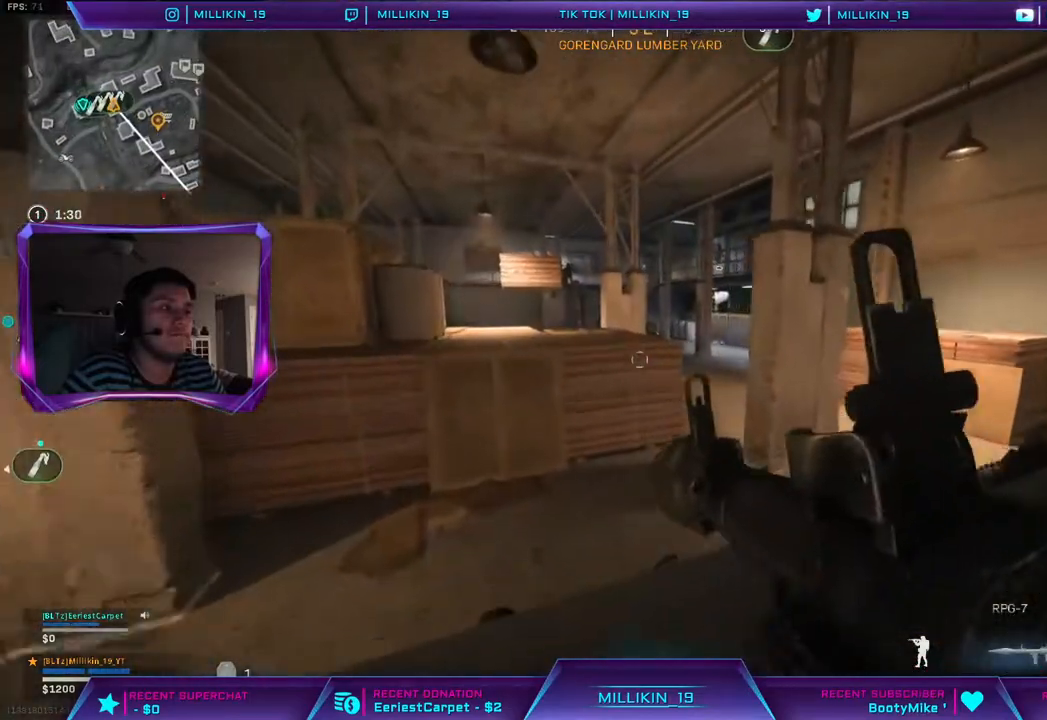
{"buttons": [], "left_stick": "up", "right_stick": "center", "events": [[167, "CIRCLE", "up"], [217, "L3", "down"], [350, "right_stick", "up-left"], [417, "L3", "up"], [433, "right_stick", "center"]]}
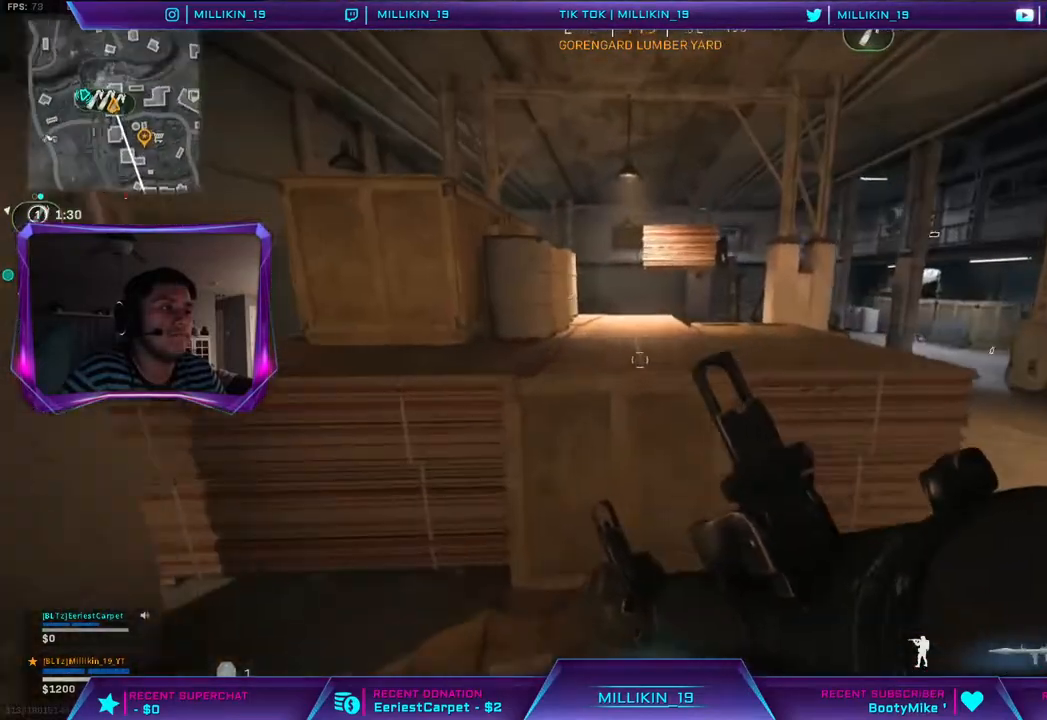
{"buttons": ["CIRCLE"], "left_stick": "up", "right_stick": "center", "events": [[50, "CIRCLE", "down"]]}
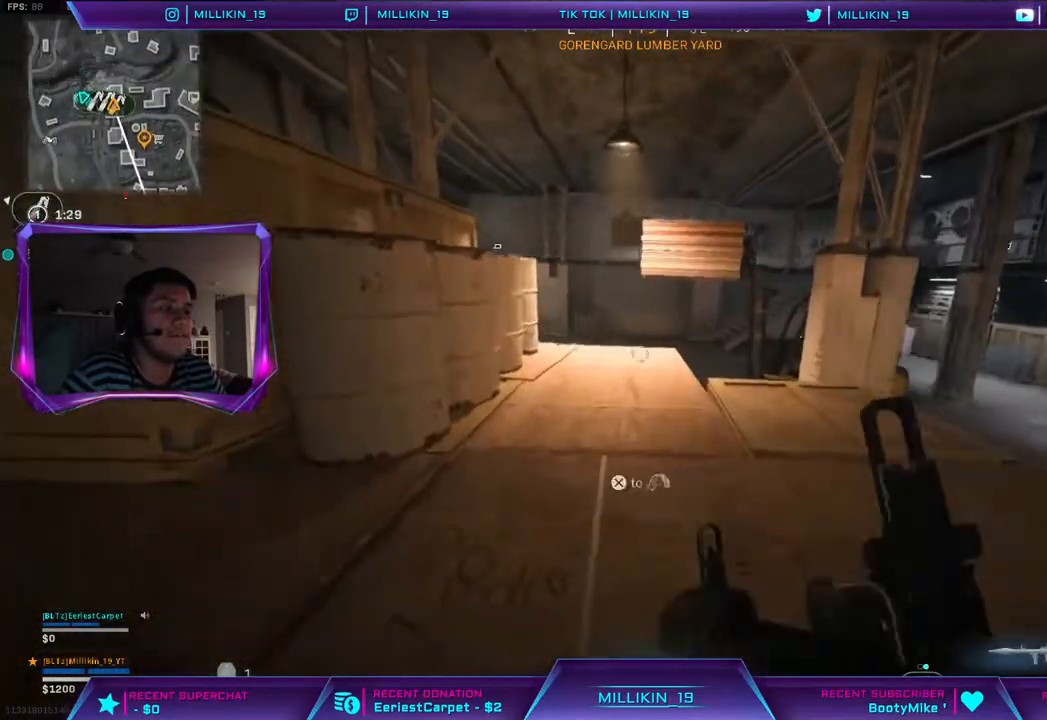
{"buttons": [], "left_stick": "up", "right_stick": "center", "events": [[50, "L3", "down"], [133, "CIRCLE", "up"], [250, "TRIANGLE", "down"], [350, "TRIANGLE", "up"], [500, "L3", "up"]]}
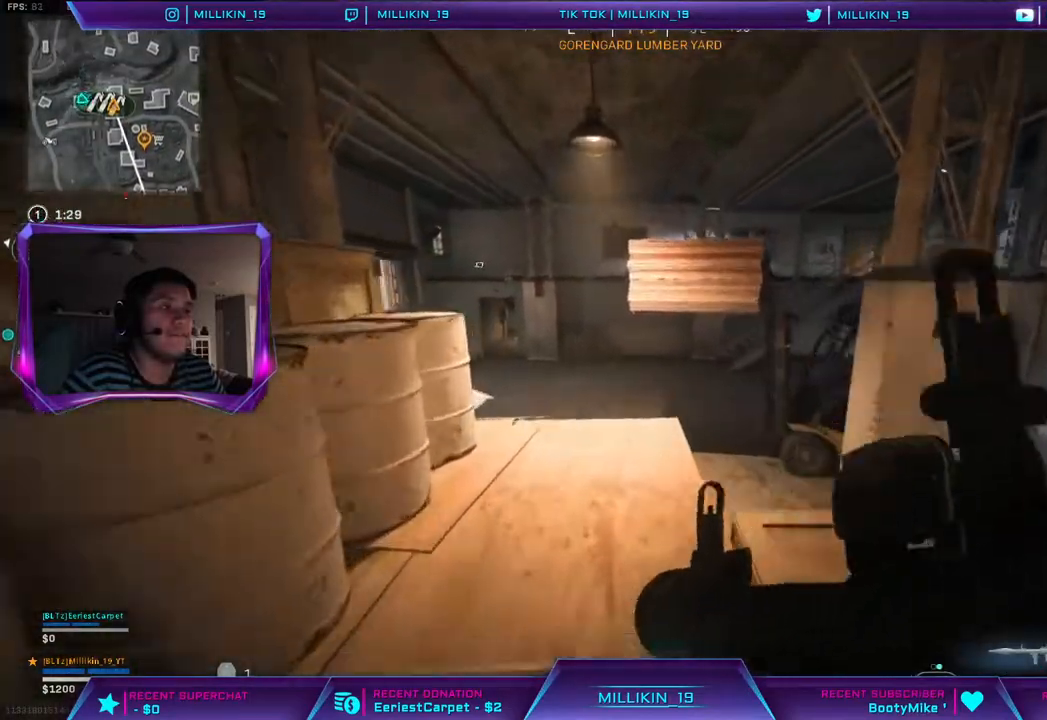
{"buttons": [], "left_stick": "up", "right_stick": "center", "events": []}
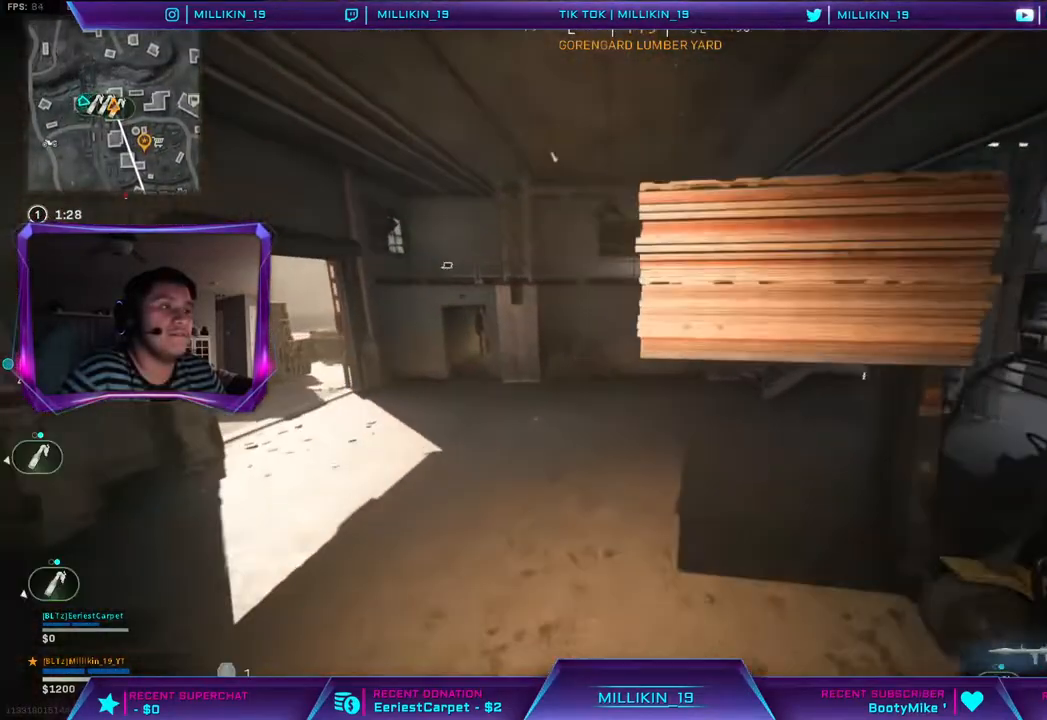
{"buttons": [], "left_stick": "up", "right_stick": "center", "events": [[117, "CIRCLE", "down"], [500, "CIRCLE", "up"]]}
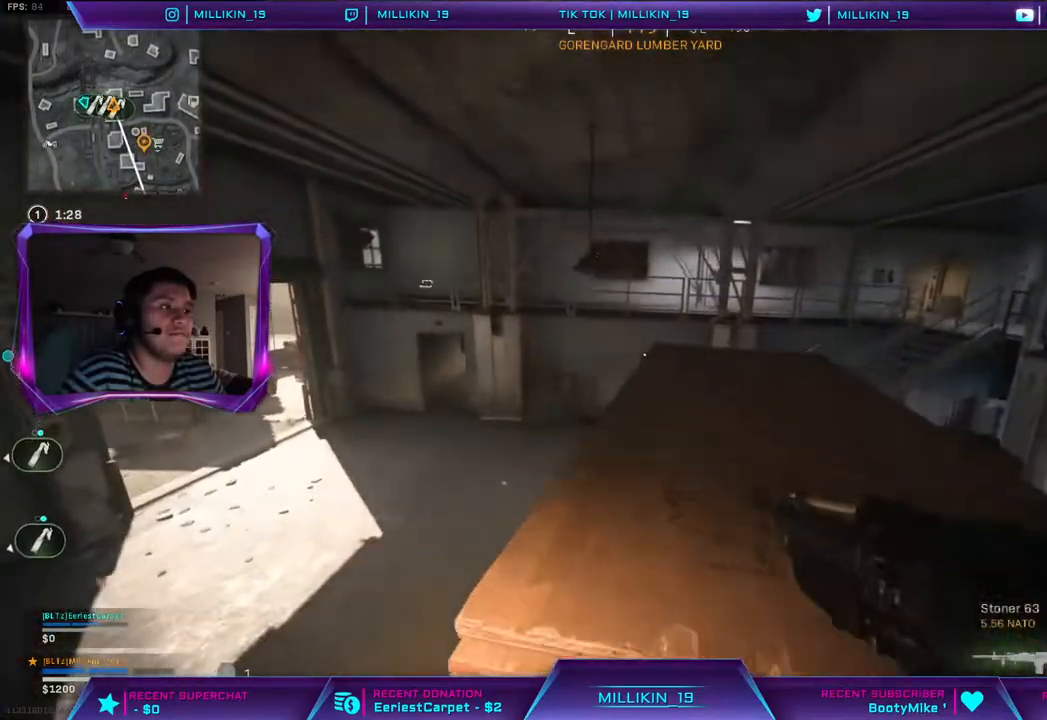
{"buttons": [], "left_stick": "up", "right_stick": "center", "events": [[183, "right_stick", "right"], [300, "right_stick", "center"]]}
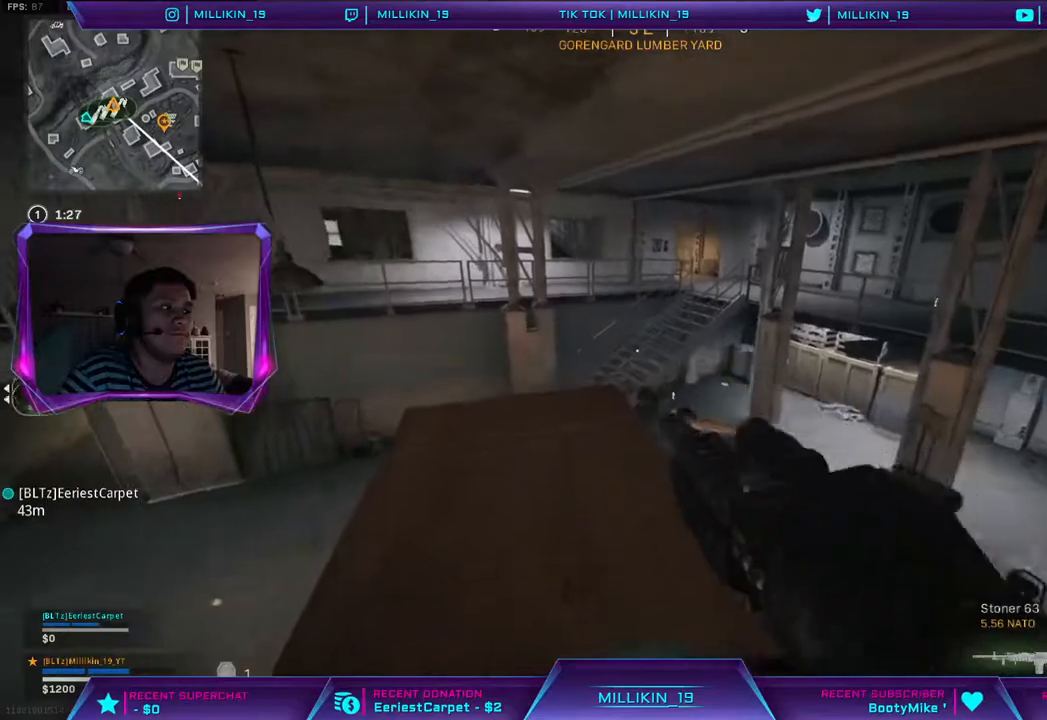
{"buttons": [], "left_stick": "up", "right_stick": "center", "events": [[83, "L3", "down"], [267, "L3", "up"]]}
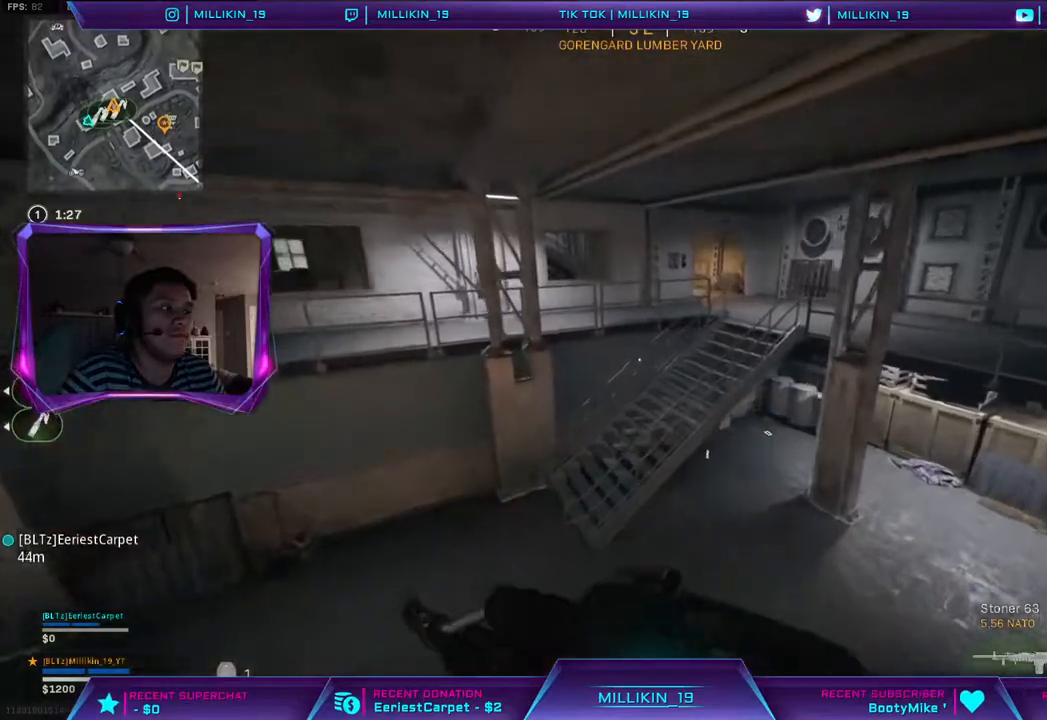
{"buttons": [], "left_stick": "up-right", "right_stick": "center", "events": [[83, "right_stick", "right"], [200, "CIRCLE", "down"], [217, "right_stick", "center"], [300, "left_stick", "up-right"], [333, "CIRCLE", "up"]]}
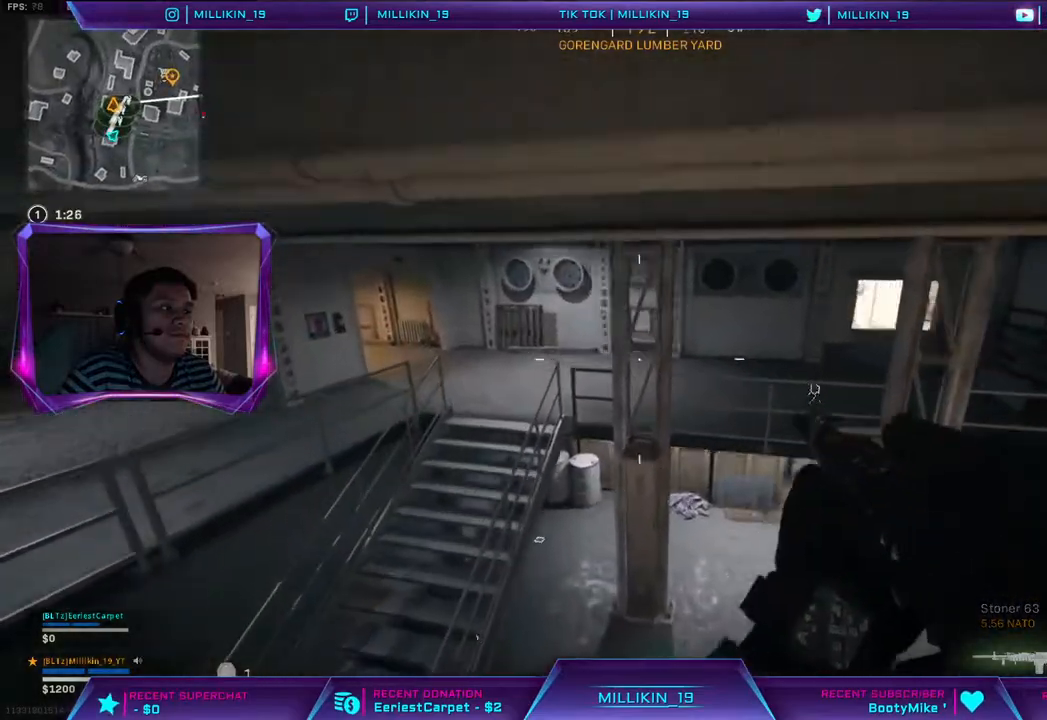
{"buttons": [], "left_stick": "up-right", "right_stick": "up-right", "events": [[33, "right_stick", "up-right"]]}
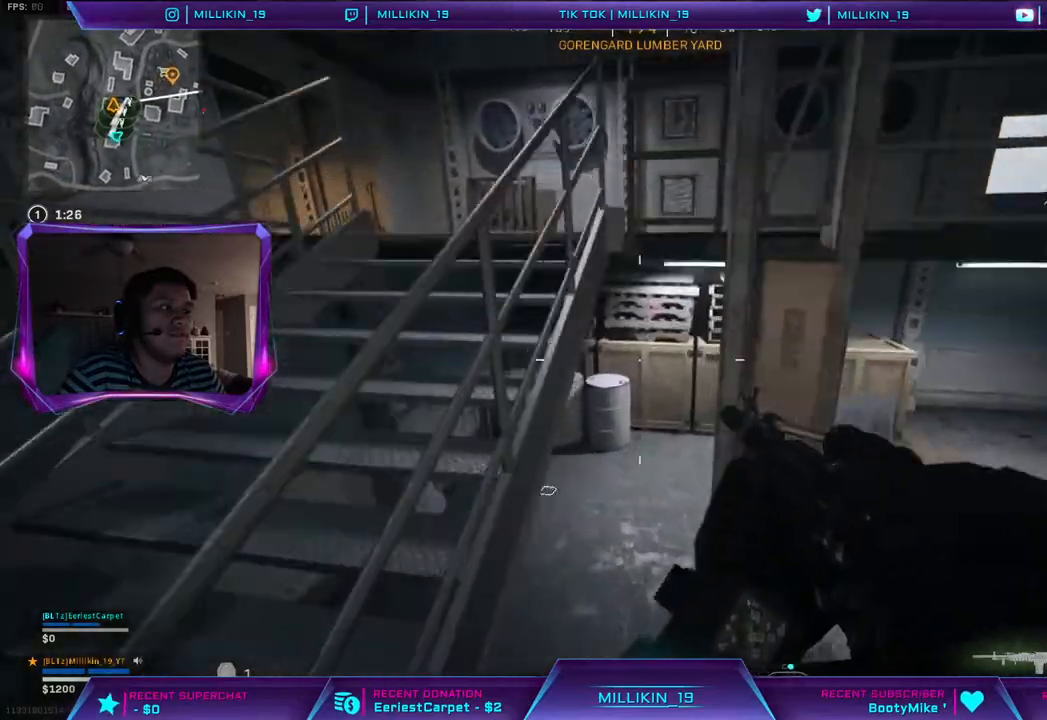
{"buttons": [], "left_stick": "down", "right_stick": "up-left", "events": [[100, "right_stick", "up-left"], [167, "left_stick", "up"], [183, "right_stick", "center"], [267, "CROSS", "down"], [317, "CROSS", "up"], [317, "left_stick", "down"], [483, "right_stick", "up-left"]]}
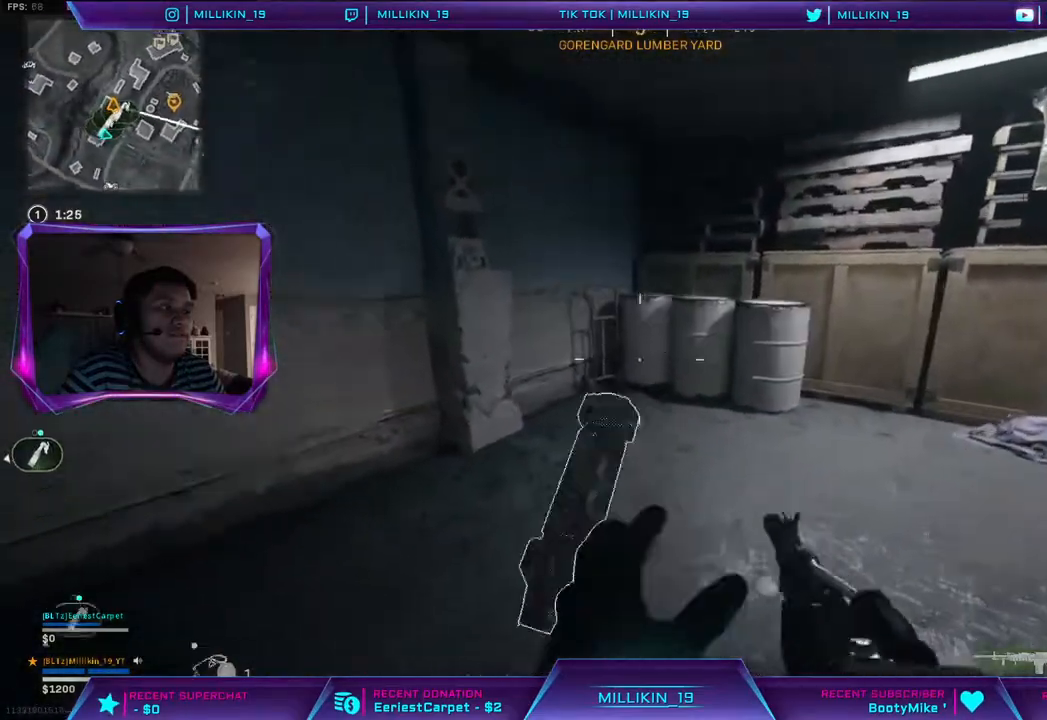
{"buttons": ["CROSS"], "left_stick": "down-right", "right_stick": "up", "events": [[17, "right_stick", "left"], [150, "left_stick", "left"], [183, "right_stick", "up"], [233, "left_stick", "center"], [250, "right_stick", "right"], [300, "left_stick", "right"], [433, "right_stick", "up"], [467, "left_stick", "down-right"], [483, "CROSS", "down"]]}
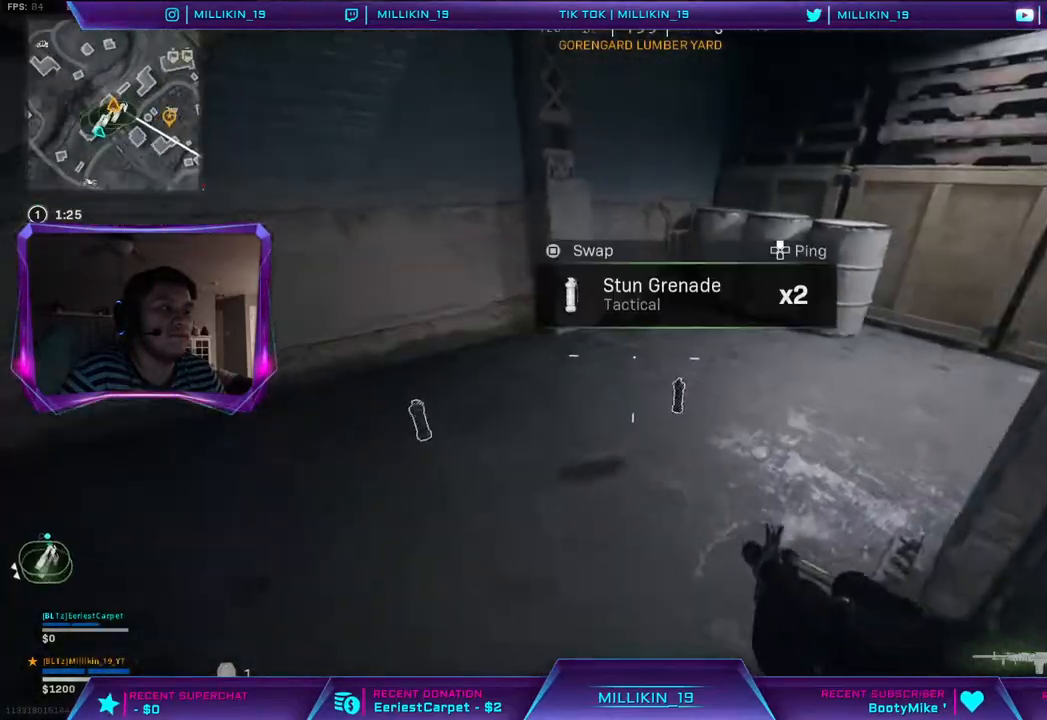
{"buttons": [], "left_stick": "left", "right_stick": "center", "events": [[50, "left_stick", "down"], [83, "CROSS", "up"], [233, "right_stick", "up-left"], [267, "left_stick", "left"], [317, "left_stick", "up-left"], [350, "right_stick", "center"], [467, "left_stick", "left"]]}